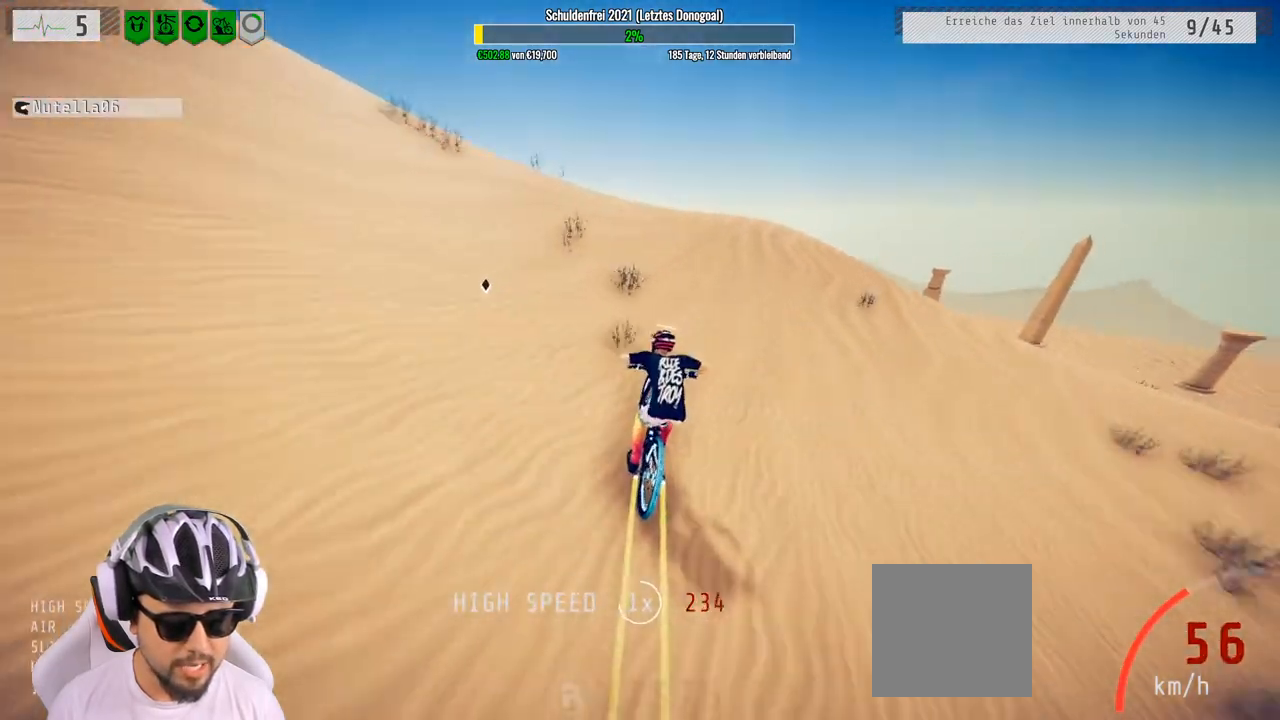
Gameplay with a controller (Xbox layout); each line is a JSON object with the inputs held at the frame after it. "events" lists button and stick changes between this image and that frame as [ms after this image, input, new state], when the widget could be followed in between.
{"buttons": ["L1", "R2"], "left_stick": "down", "right_stick": "up", "events": [[150, "left_stick", "left"], [283, "left_stick", "down-left"], [300, "L1", "down"], [333, "R3", "down"], [350, "right_stick", "up"], [383, "R3", "up"], [383, "left_stick", "down"]]}
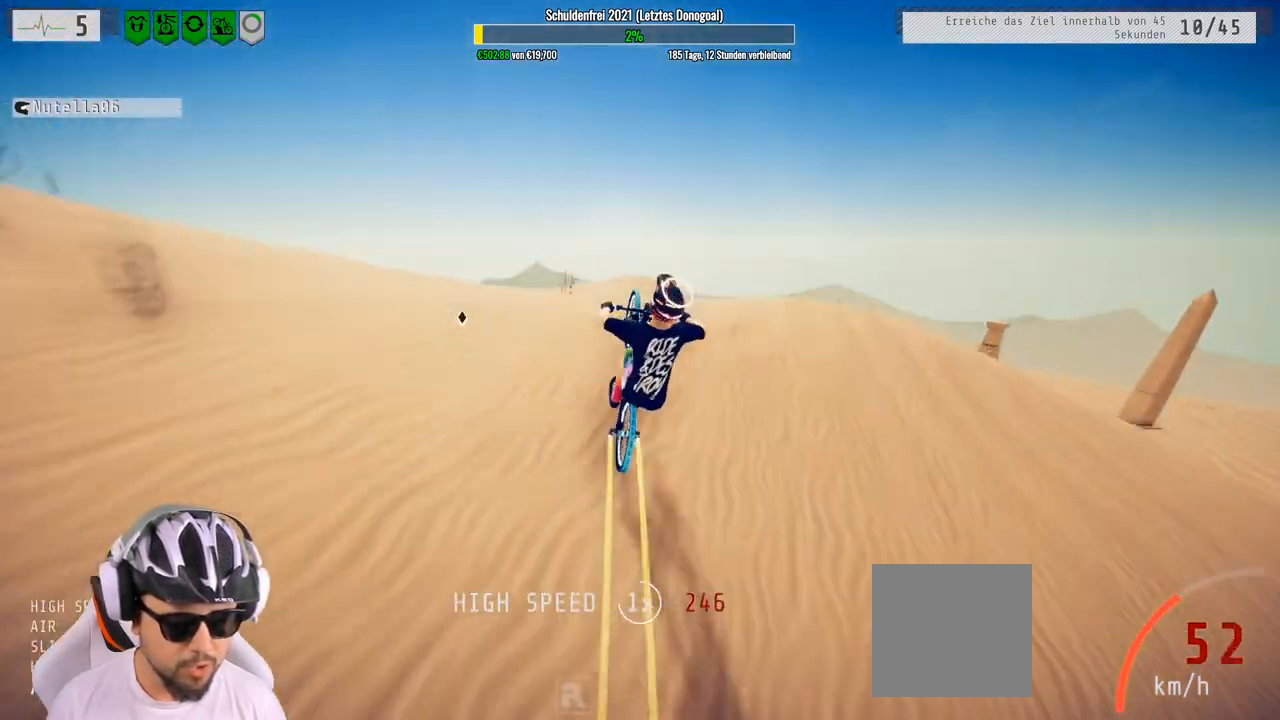
{"buttons": ["L1", "R2"], "left_stick": "down", "right_stick": "down", "events": [[117, "right_stick", "down"]]}
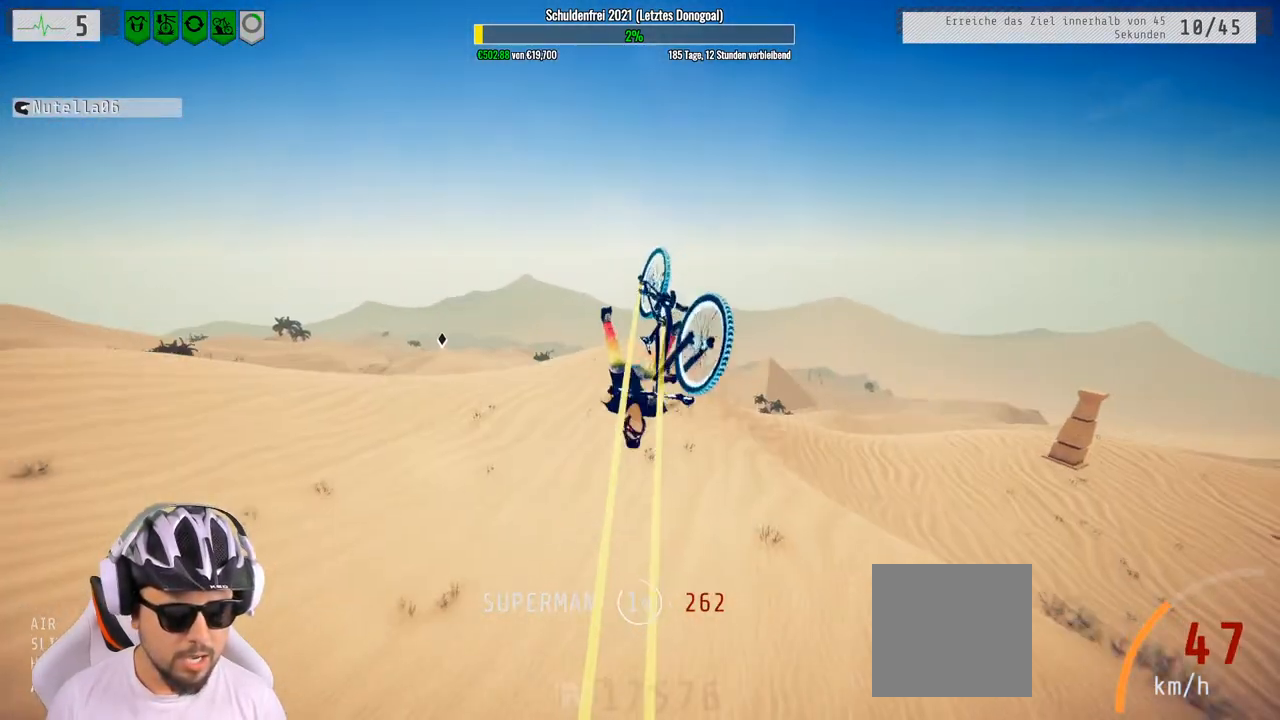
{"buttons": ["R2"], "left_stick": "up", "right_stick": "center", "events": [[233, "right_stick", "center"], [300, "L1", "up"], [417, "left_stick", "up"]]}
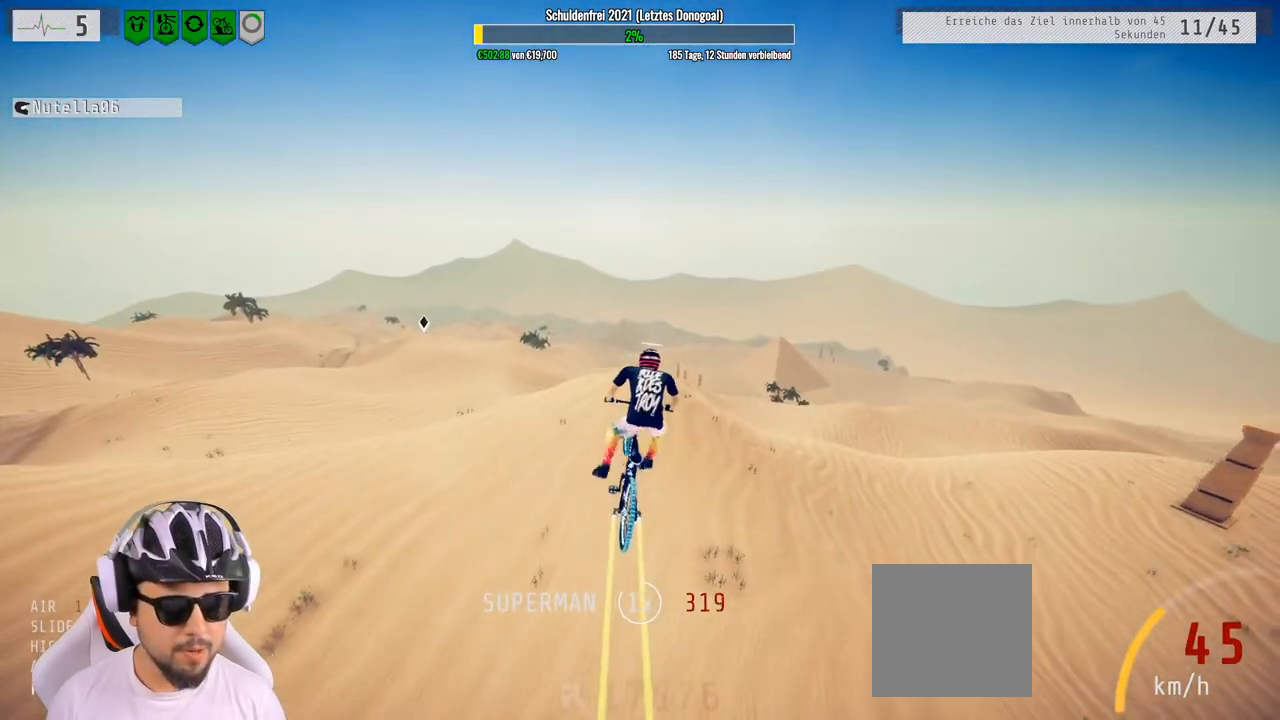
{"buttons": ["R2"], "left_stick": "center", "right_stick": "down", "events": [[133, "left_stick", "center"], [367, "left_stick", "up-left"], [433, "right_stick", "down"], [450, "left_stick", "center"]]}
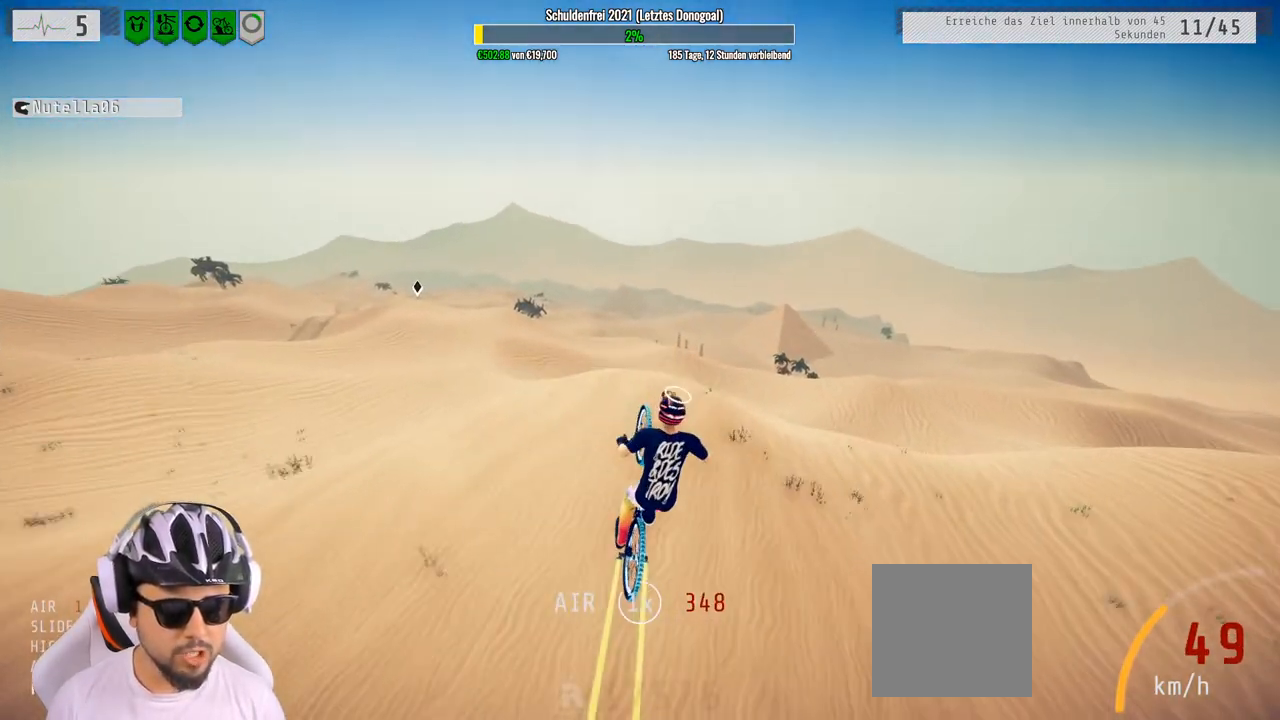
{"buttons": ["L1", "R2"], "left_stick": "up", "right_stick": "down", "events": [[150, "left_stick", "up"], [167, "L1", "down"], [300, "right_stick", "up"], [467, "right_stick", "down"]]}
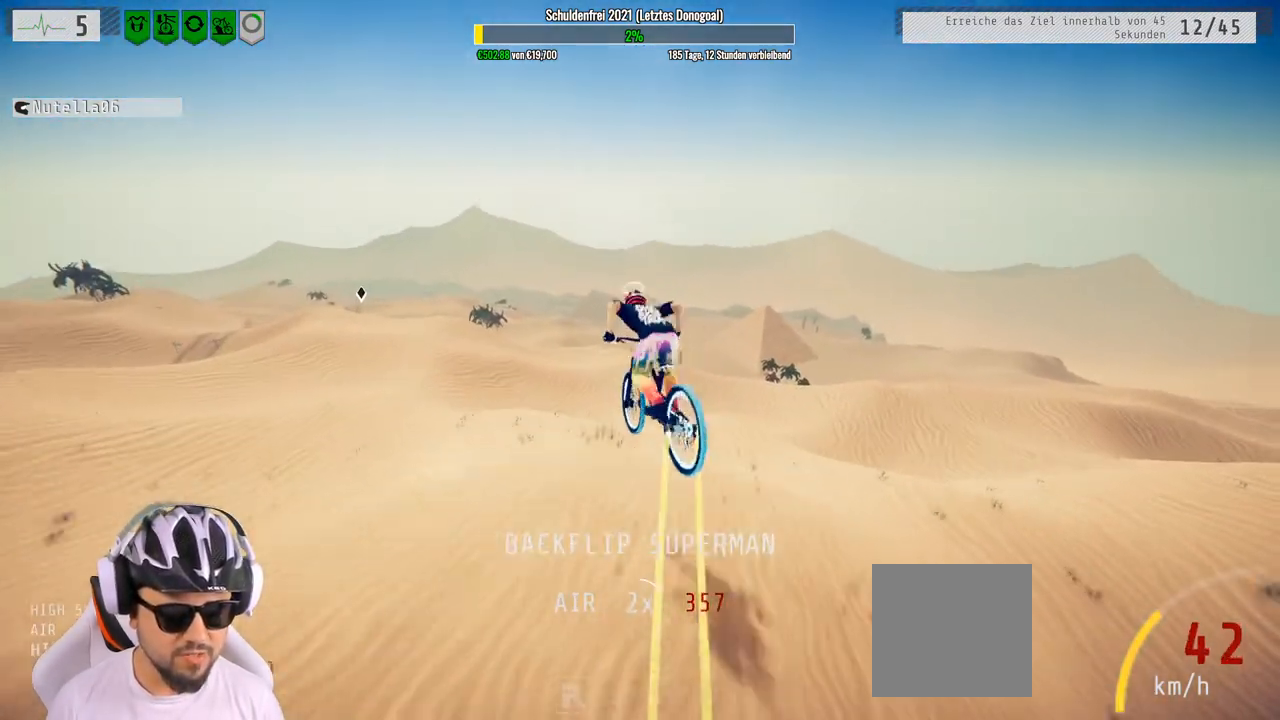
{"buttons": ["L1", "R2"], "left_stick": "up", "right_stick": "down", "events": []}
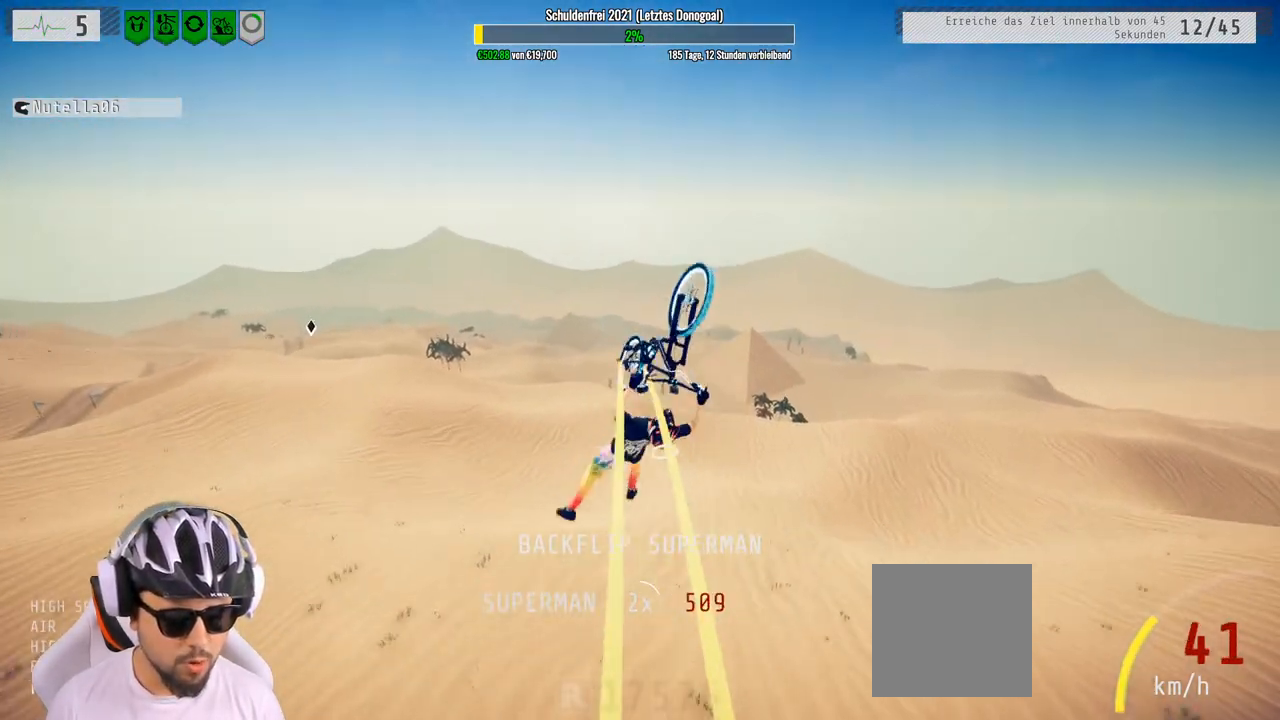
{"buttons": ["L1", "R2"], "left_stick": "up", "right_stick": "down", "events": []}
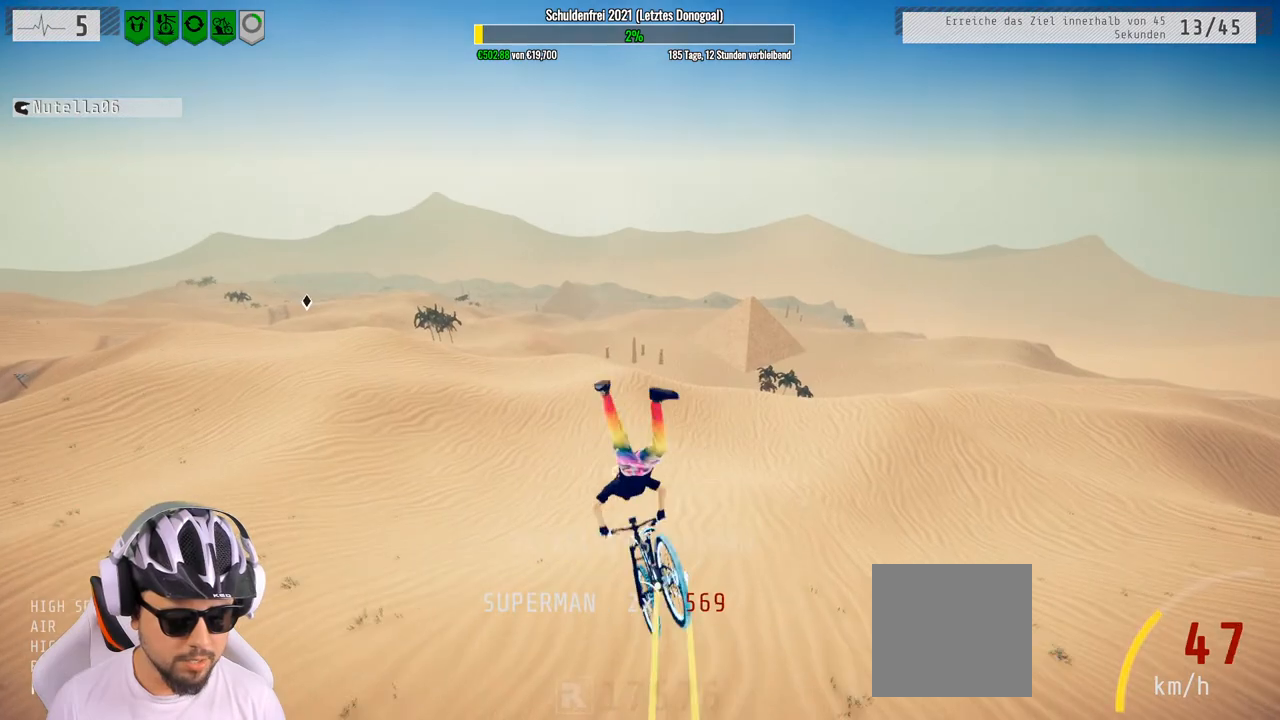
{"buttons": ["R2"], "left_stick": "up", "right_stick": "center", "events": [[200, "right_stick", "center"], [450, "L1", "up"]]}
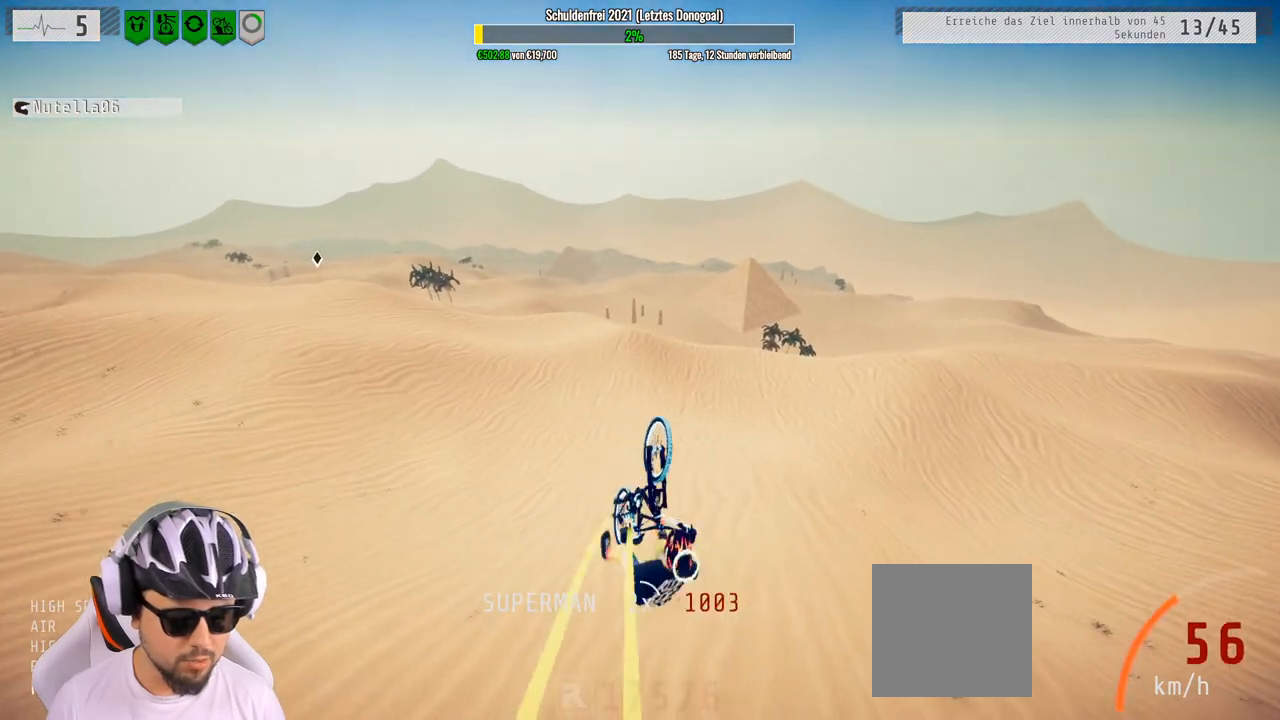
{"buttons": ["R2"], "left_stick": "center", "right_stick": "center", "events": [[50, "left_stick", "left"], [167, "left_stick", "center"]]}
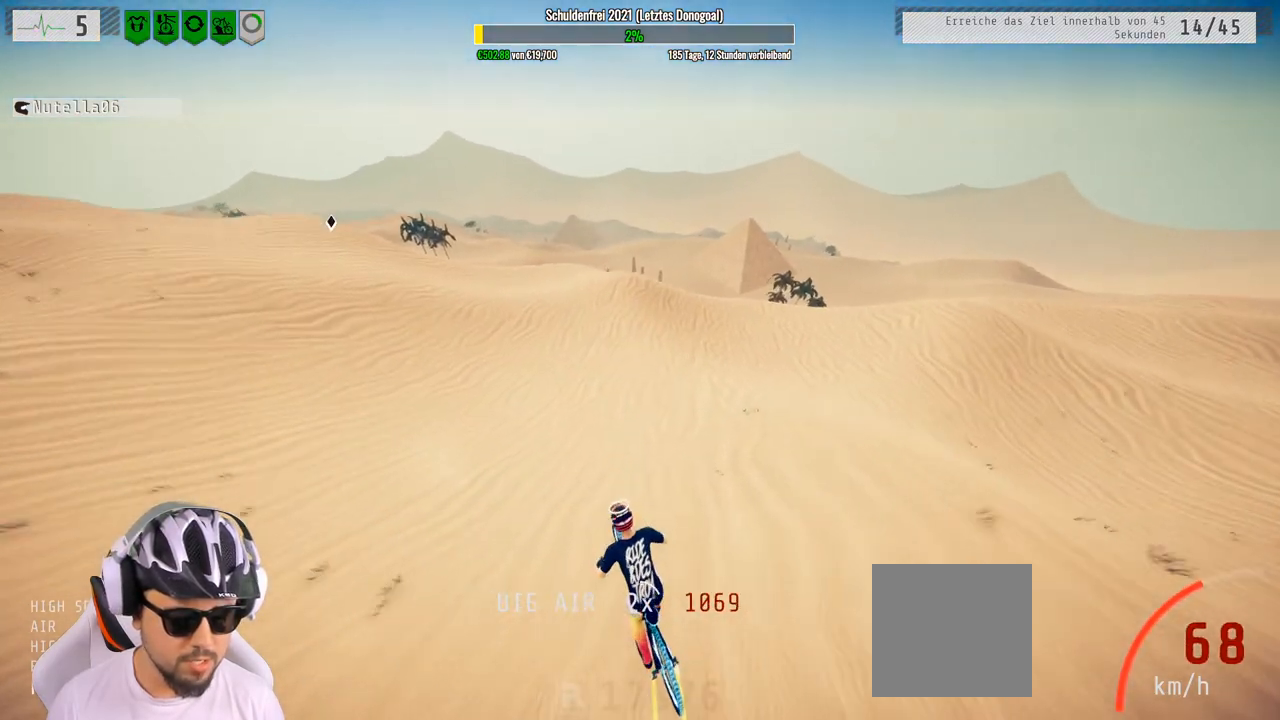
{"buttons": ["R2"], "left_stick": "left", "right_stick": "left", "events": [[50, "left_stick", "right"], [150, "left_stick", "center"], [217, "left_stick", "left"], [267, "right_stick", "left"]]}
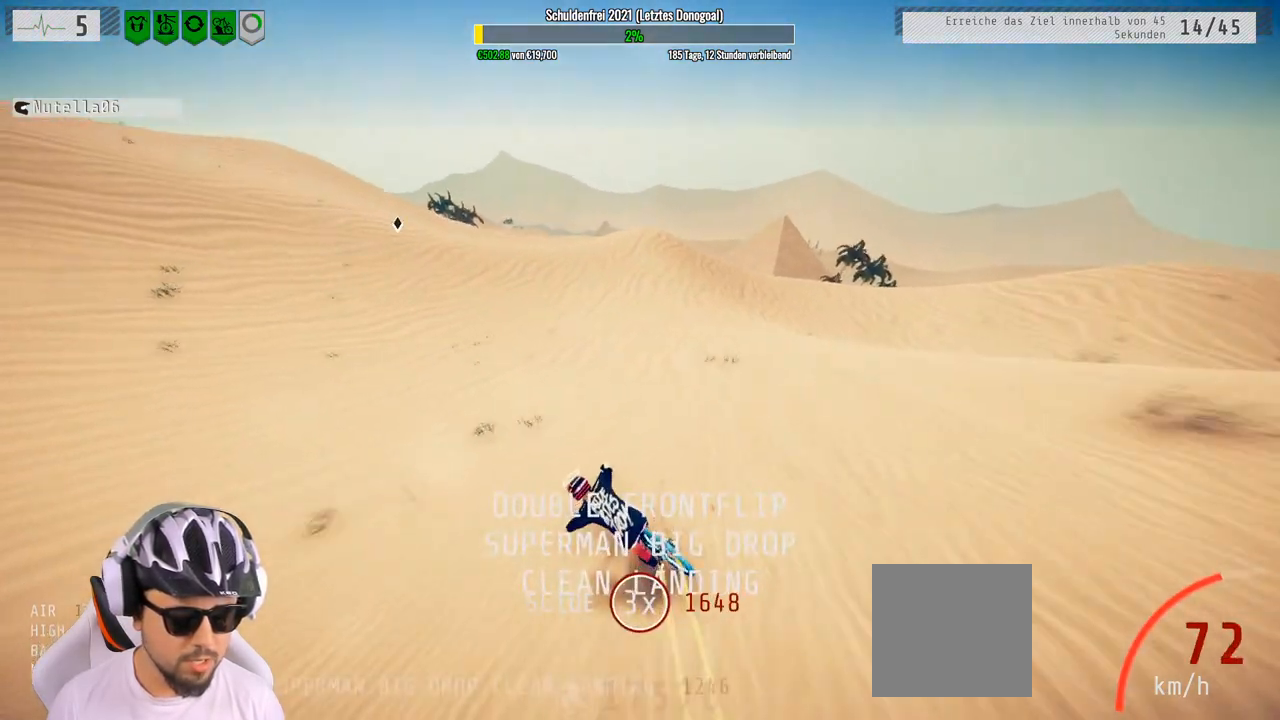
{"buttons": ["R2"], "left_stick": "center", "right_stick": "down", "events": [[67, "left_stick", "center"], [133, "right_stick", "center"], [233, "right_stick", "down"]]}
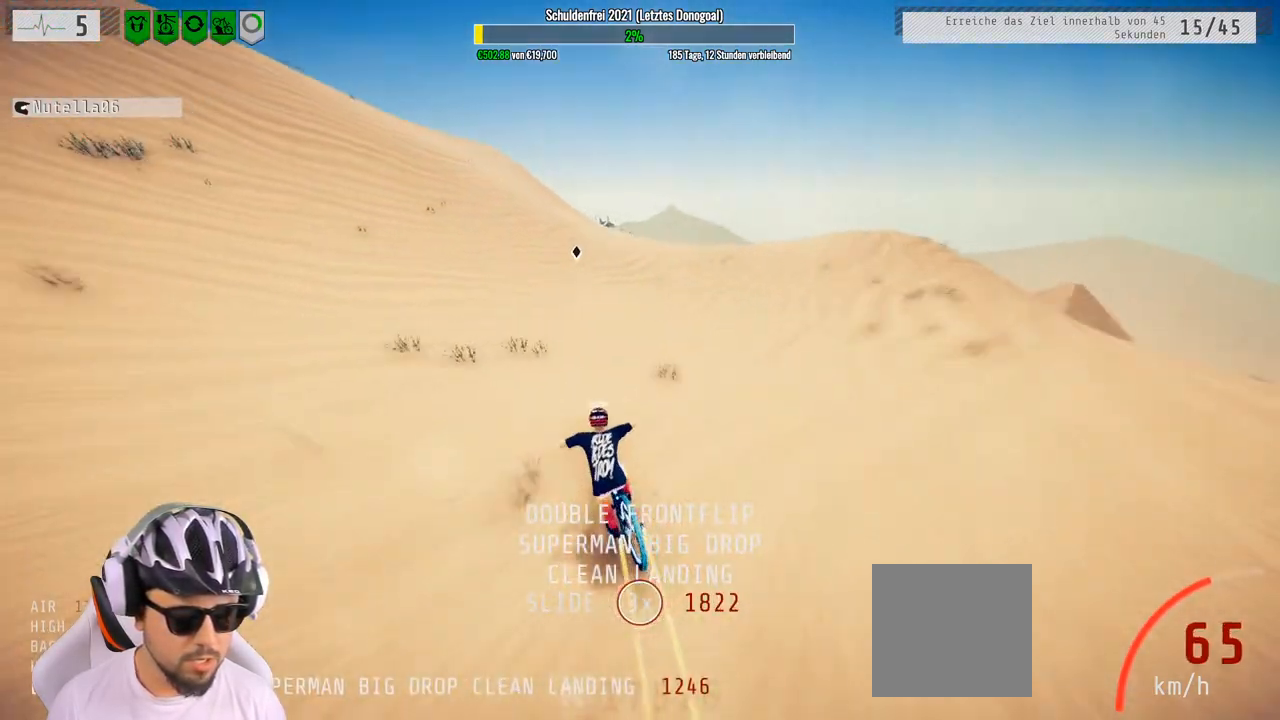
{"buttons": ["R2"], "left_stick": "down", "right_stick": "down", "events": [[100, "left_stick", "left"], [250, "left_stick", "center"], [433, "left_stick", "right"], [483, "left_stick", "down"]]}
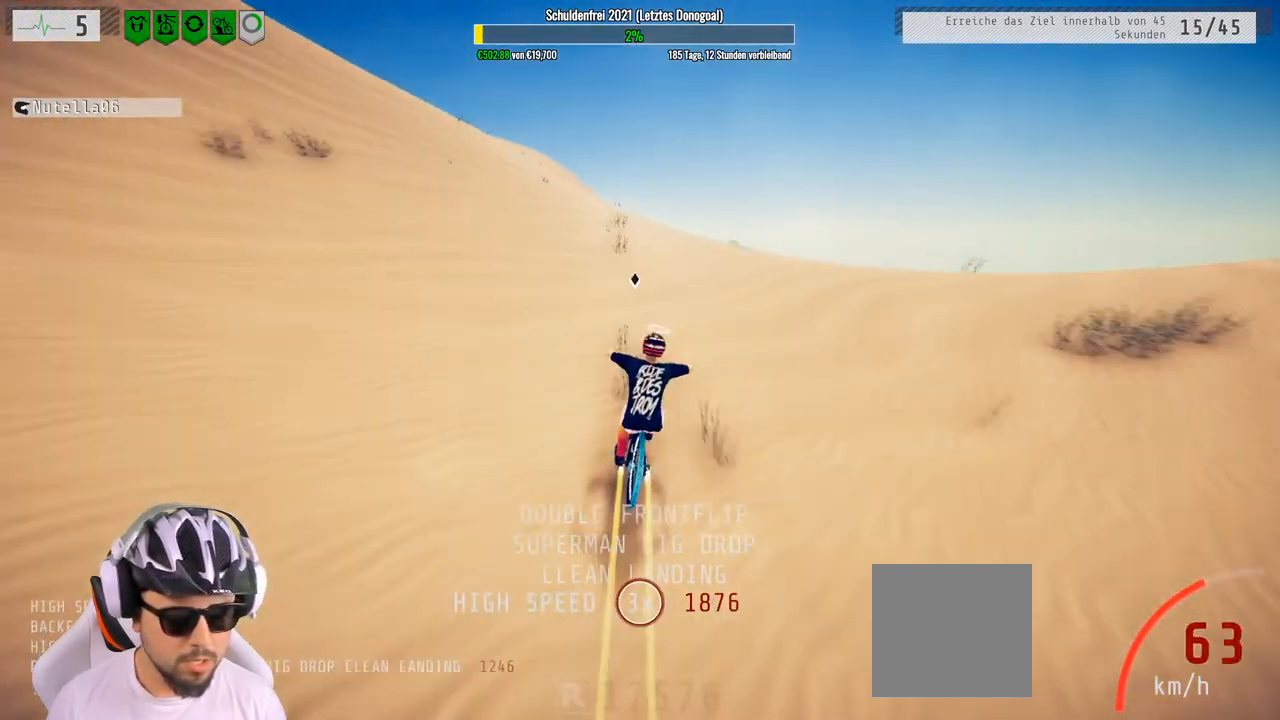
{"buttons": ["L1", "R2"], "left_stick": "down", "right_stick": "down", "events": [[17, "L1", "down"], [100, "right_stick", "up-right"], [150, "right_stick", "up"], [367, "right_stick", "down"]]}
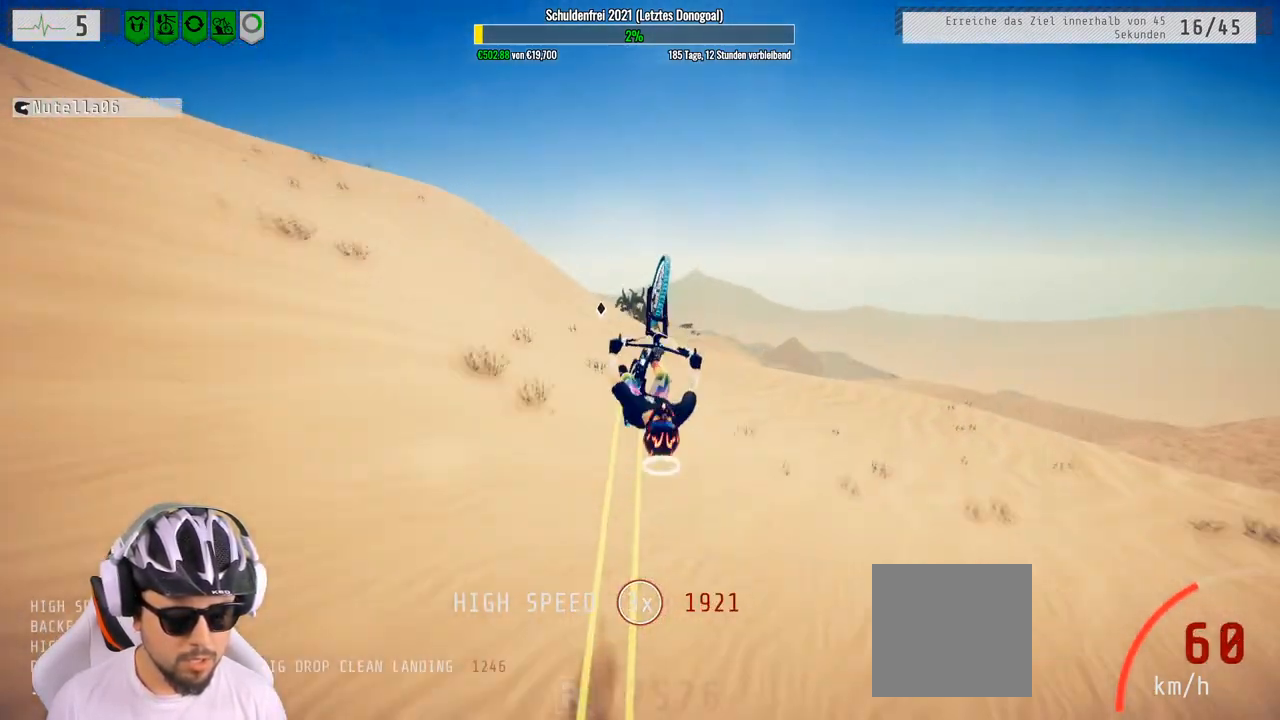
{"buttons": ["R2"], "left_stick": "center", "right_stick": "center", "events": [[250, "right_stick", "center"], [283, "L1", "up"], [433, "left_stick", "center"]]}
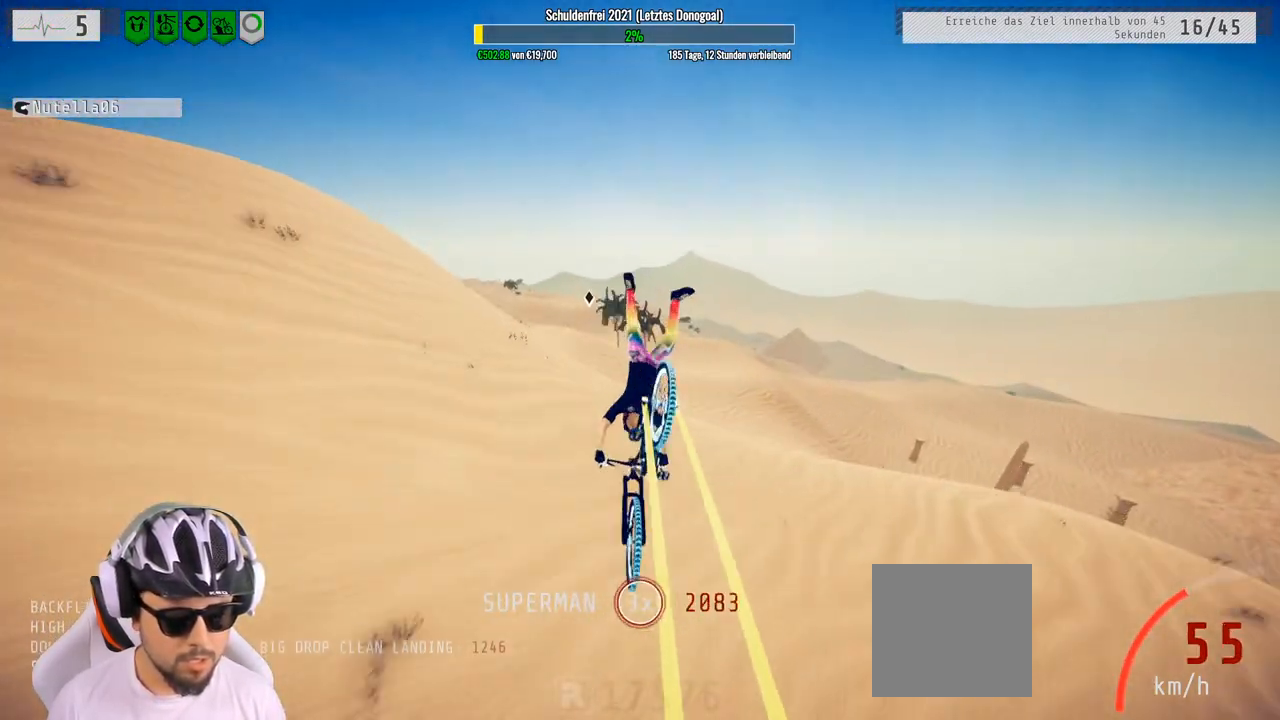
{"buttons": ["R2"], "left_stick": "center", "right_stick": "center", "events": [[200, "left_stick", "up-right"], [383, "left_stick", "center"]]}
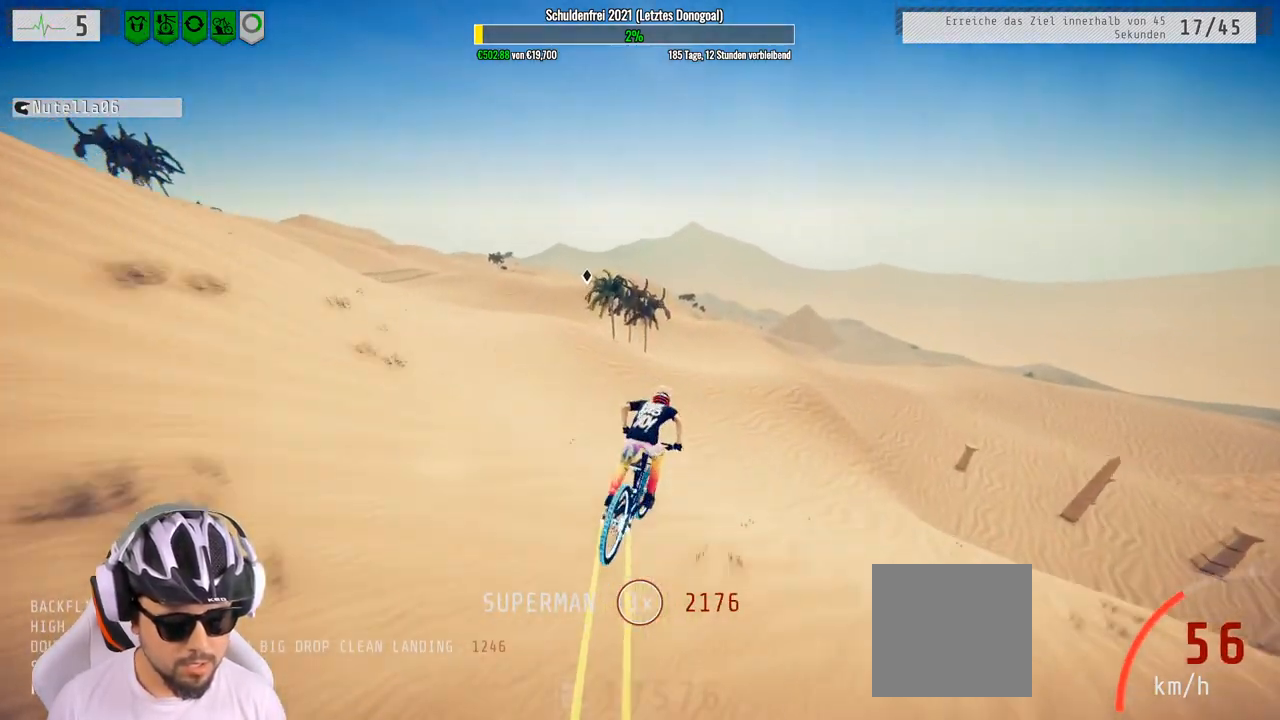
{"buttons": ["R2"], "left_stick": "up-left", "right_stick": "center", "events": [[283, "left_stick", "up"], [350, "left_stick", "center"], [433, "left_stick", "up-left"]]}
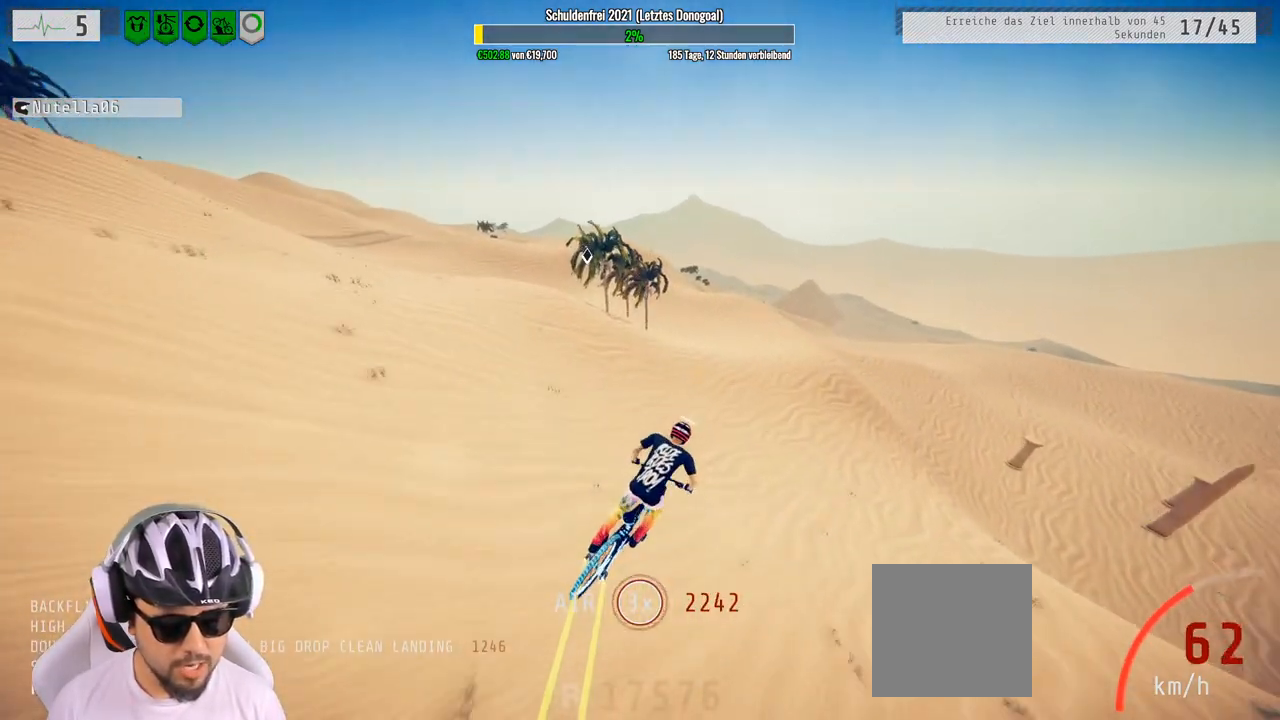
{"buttons": ["R2"], "left_stick": "center", "right_stick": "center", "events": [[67, "left_stick", "center"], [283, "left_stick", "up-left"], [417, "left_stick", "center"]]}
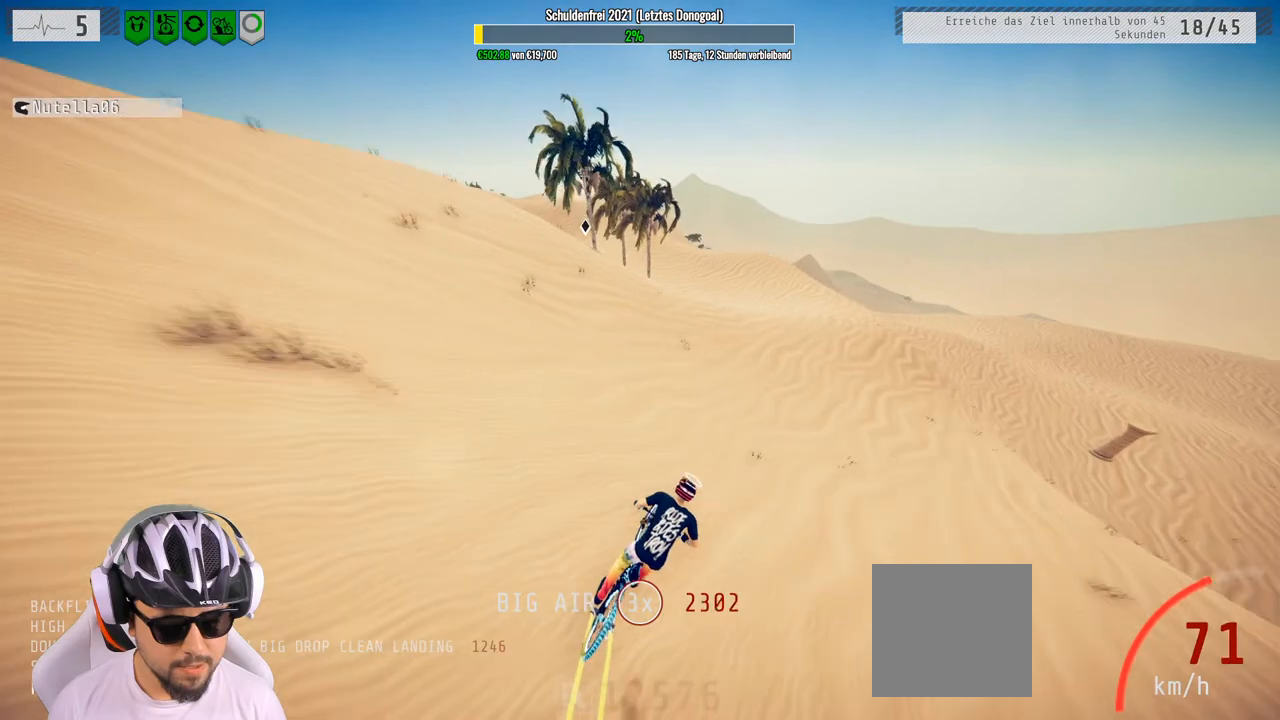
{"buttons": ["R2"], "left_stick": "left", "right_stick": "left", "events": [[100, "right_stick", "right"], [200, "left_stick", "left"], [333, "right_stick", "left"]]}
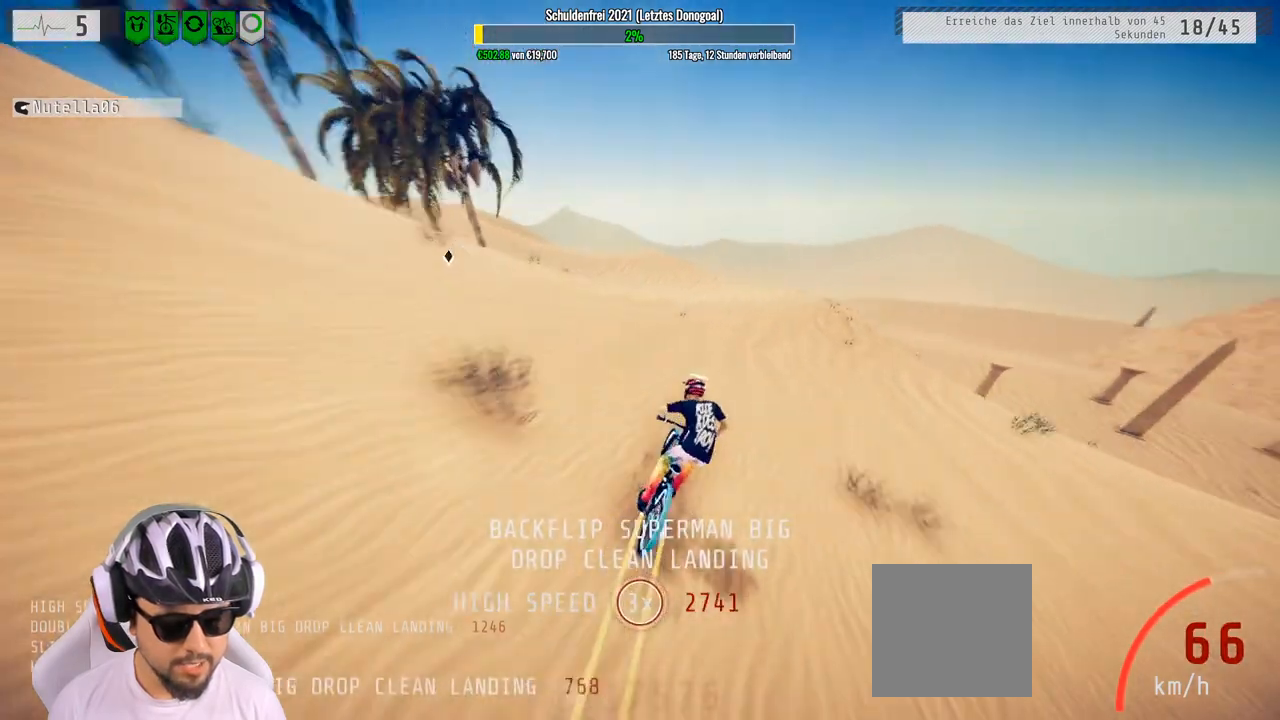
{"buttons": ["R2"], "left_stick": "center", "right_stick": "center", "events": [[83, "right_stick", "center"], [317, "left_stick", "center"]]}
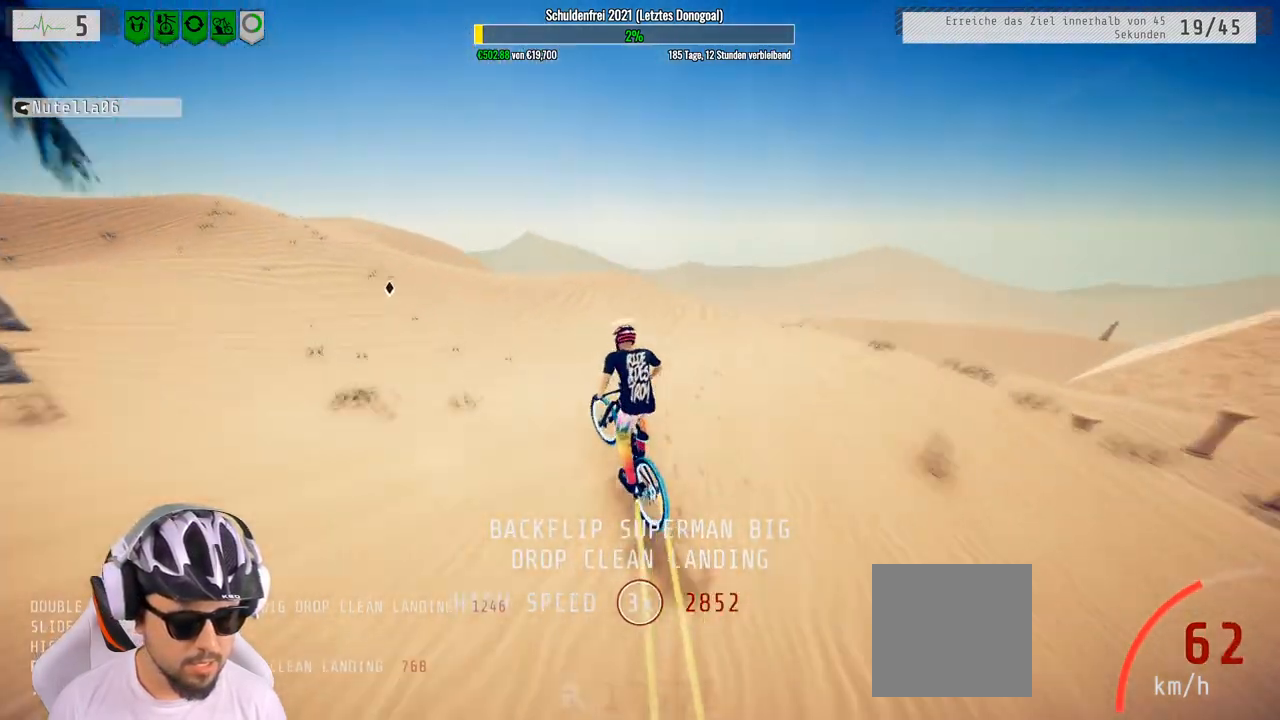
{"buttons": ["R2"], "left_stick": "up-left", "right_stick": "center", "events": [[483, "left_stick", "up-left"]]}
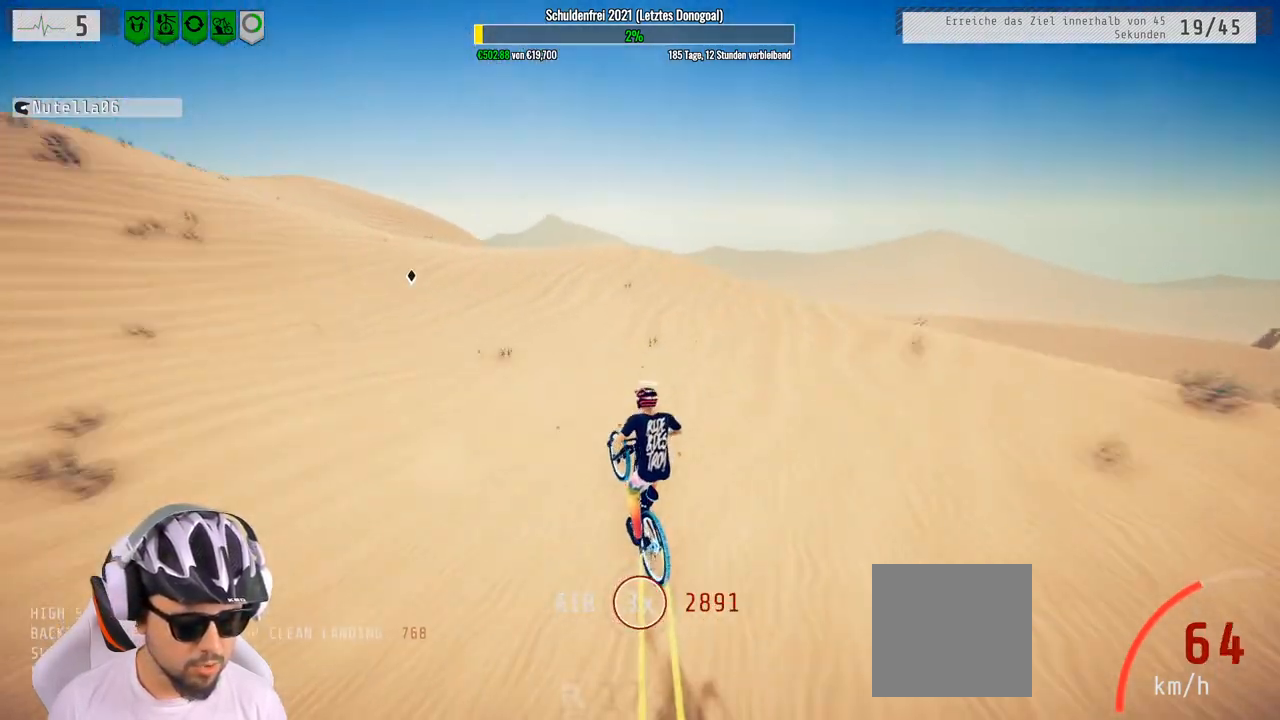
{"buttons": ["R2"], "left_stick": "center", "right_stick": "down", "events": [[183, "right_stick", "down"], [350, "left_stick", "center"]]}
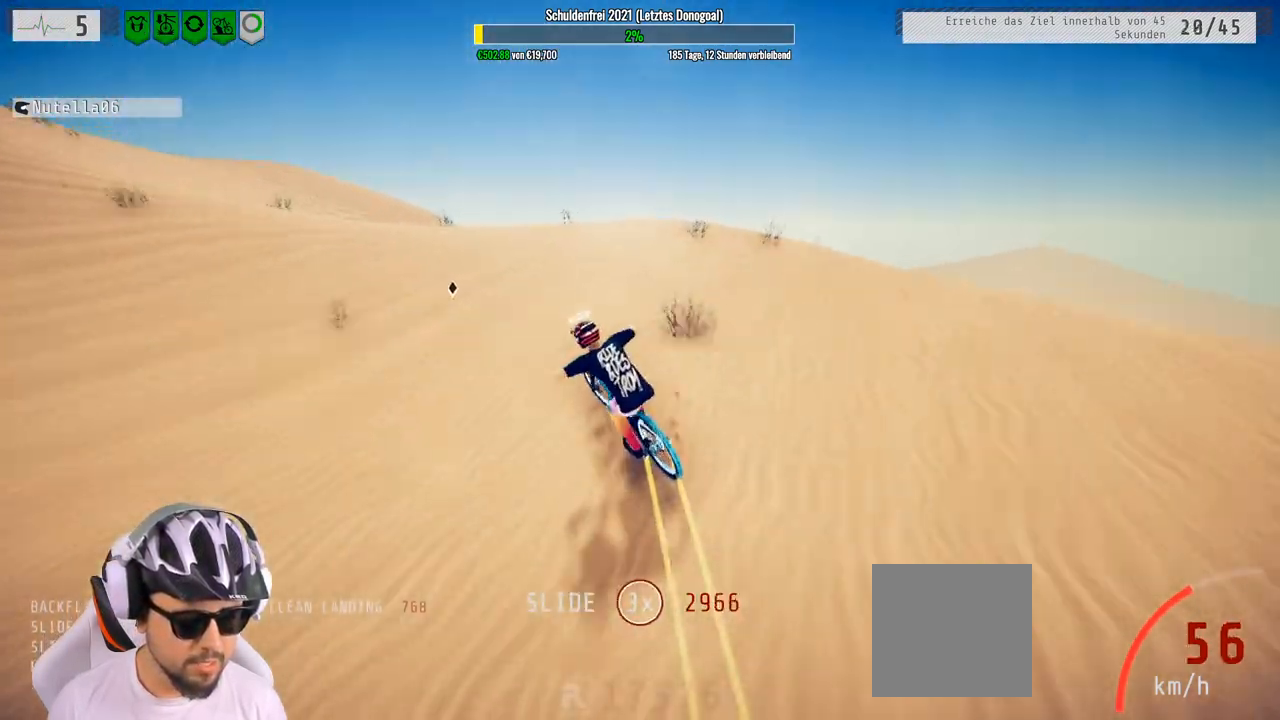
{"buttons": ["L1", "R2"], "left_stick": "down", "right_stick": "up", "events": [[100, "left_stick", "down"], [200, "L1", "down"], [267, "right_stick", "up-right"], [317, "right_stick", "up"]]}
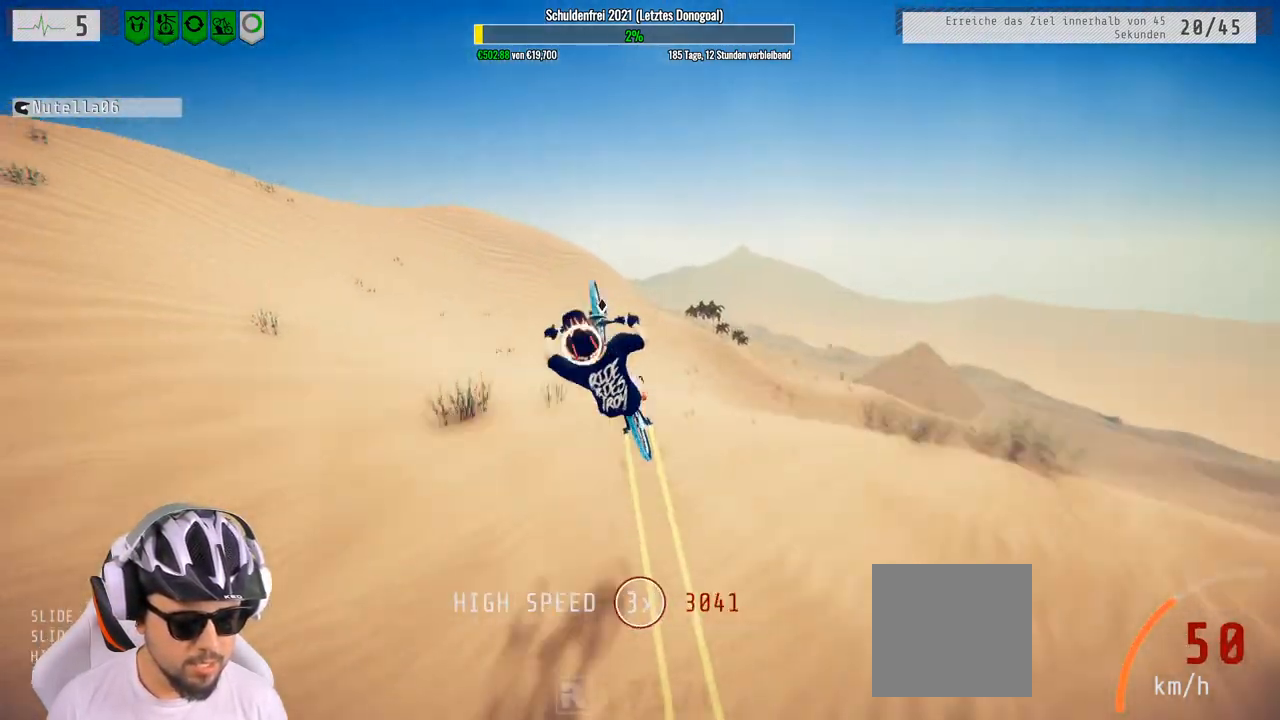
{"buttons": ["R2"], "left_stick": "down", "right_stick": "center", "events": [[67, "L1", "up"], [67, "right_stick", "center"]]}
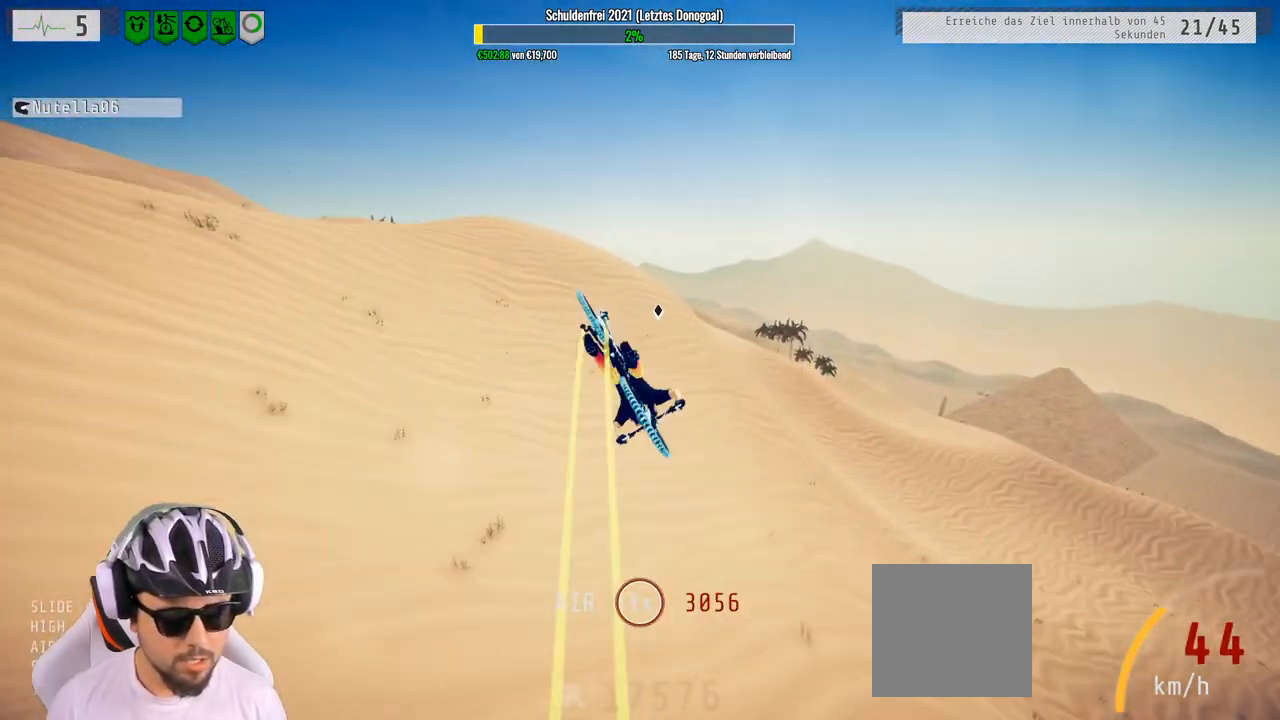
{"buttons": ["R2"], "left_stick": "center", "right_stick": "center", "events": [[167, "left_stick", "center"]]}
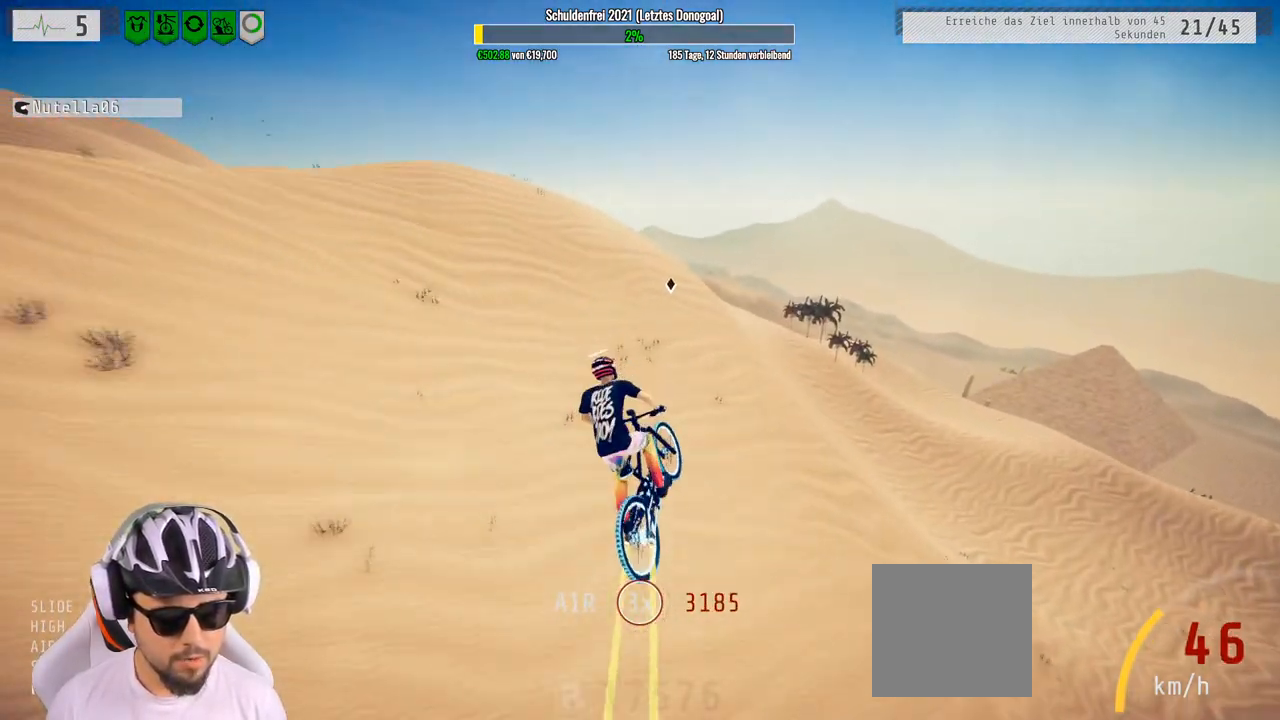
{"buttons": ["R2"], "left_stick": "down-left", "right_stick": "center", "events": [[117, "left_stick", "right"], [300, "left_stick", "center"], [483, "left_stick", "down-left"]]}
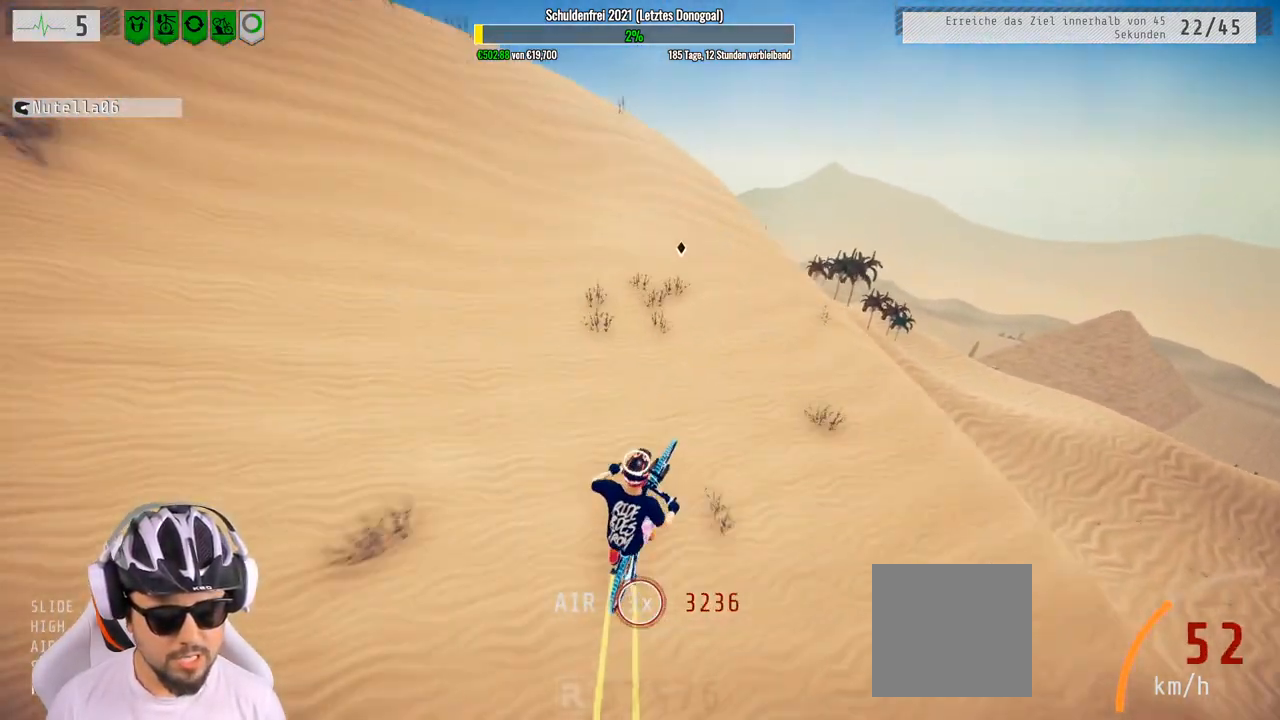
{"buttons": ["R2"], "left_stick": "right", "right_stick": "center", "events": [[133, "left_stick", "down-right"], [250, "left_stick", "center"], [500, "left_stick", "right"]]}
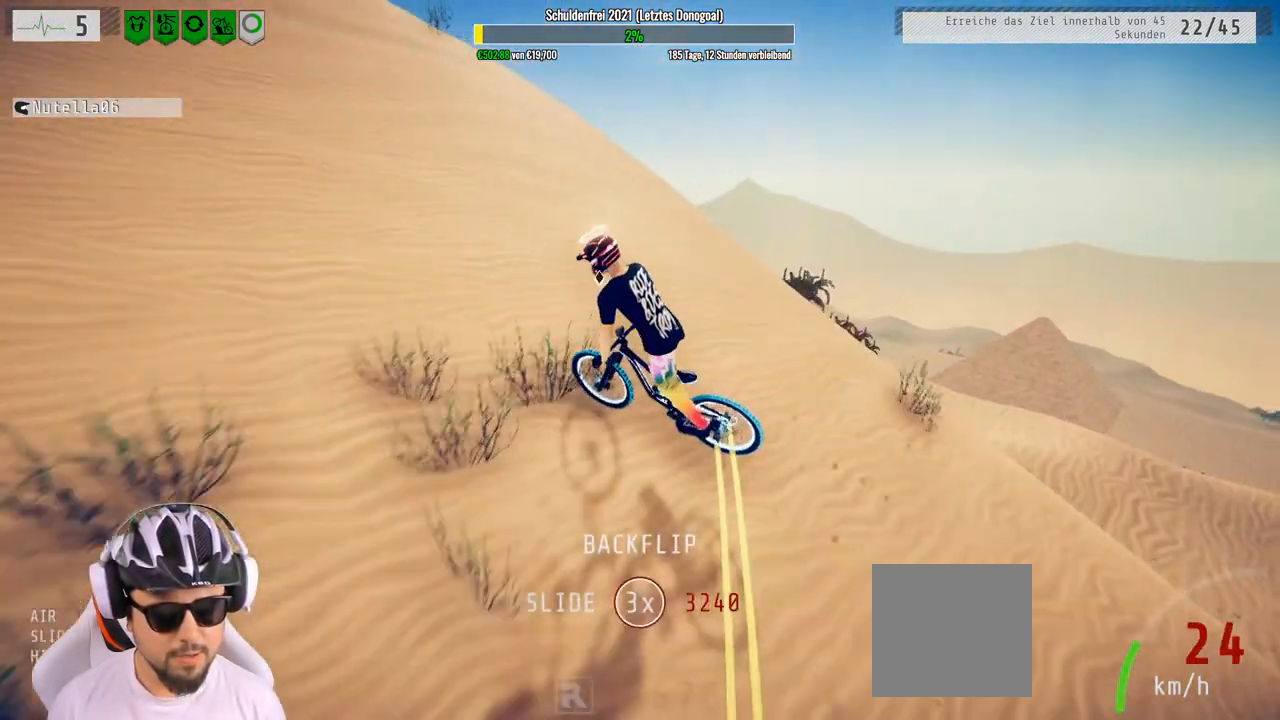
{"buttons": ["R2"], "left_stick": "right", "right_stick": "center", "events": []}
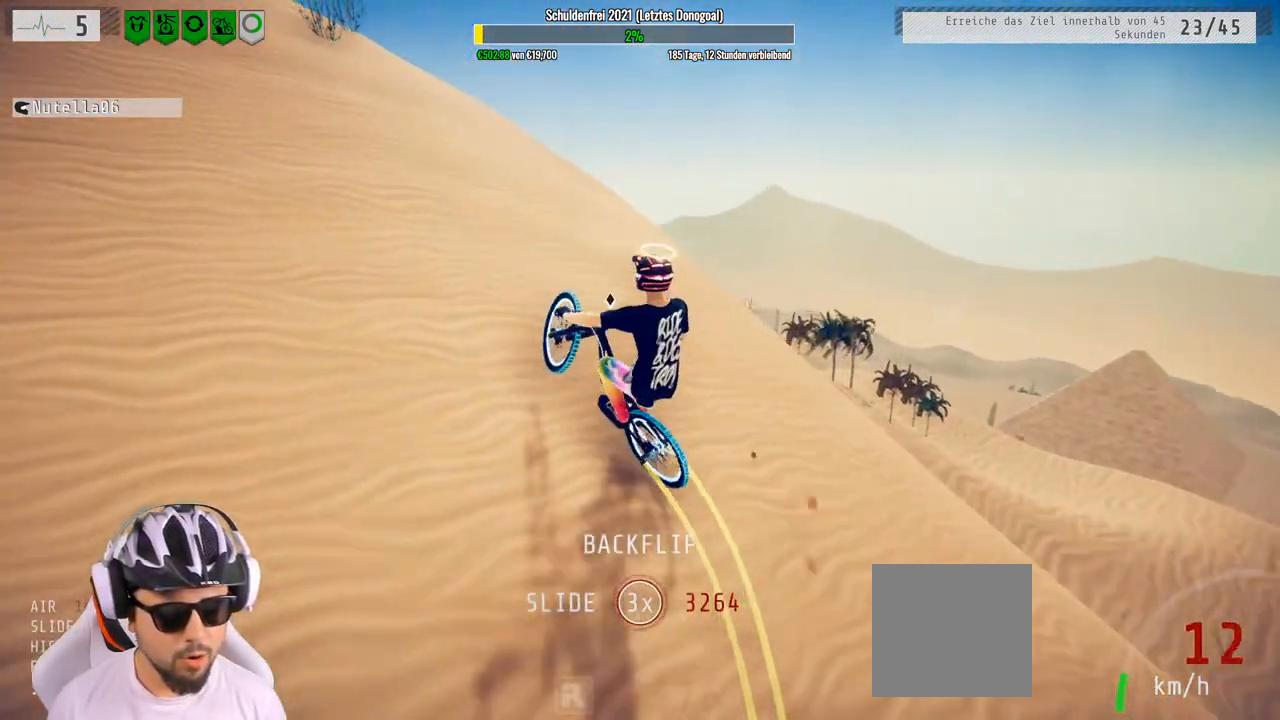
{"buttons": ["R2"], "left_stick": "center", "right_stick": "down", "events": [[233, "right_stick", "down"], [350, "left_stick", "center"]]}
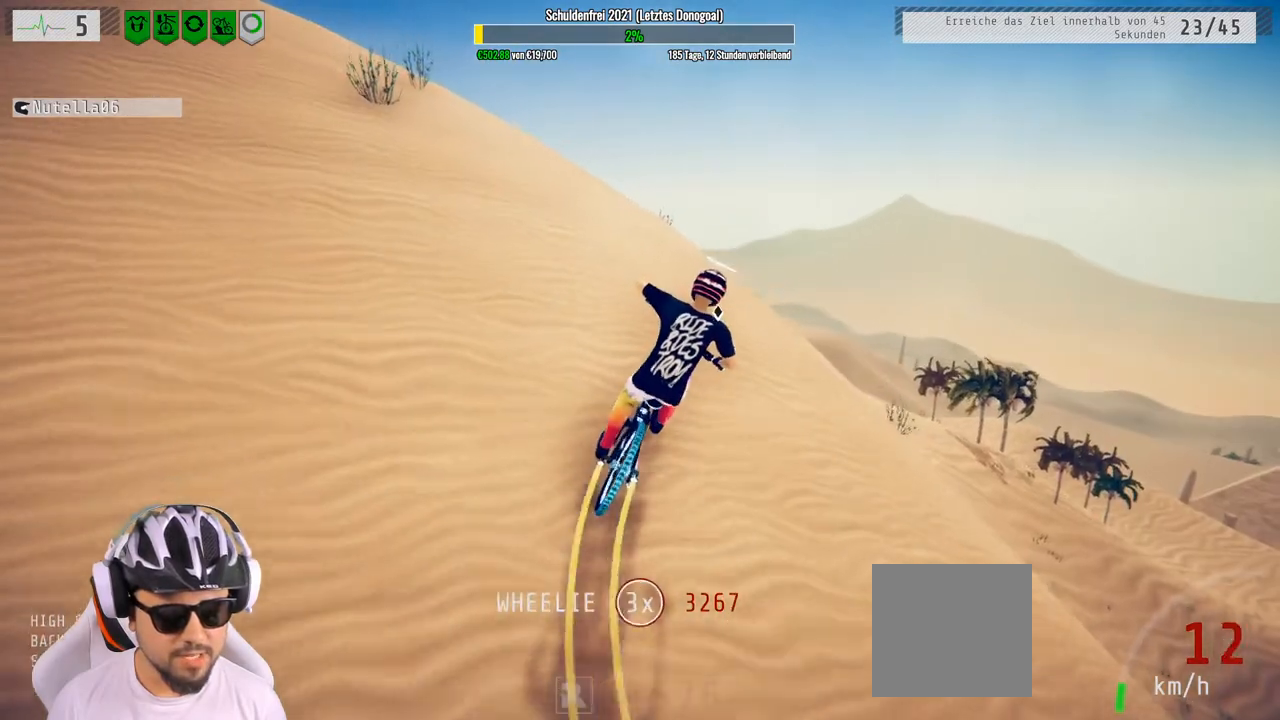
{"buttons": ["R2"], "left_stick": "center", "right_stick": "down", "events": [[250, "left_stick", "left"], [400, "left_stick", "center"]]}